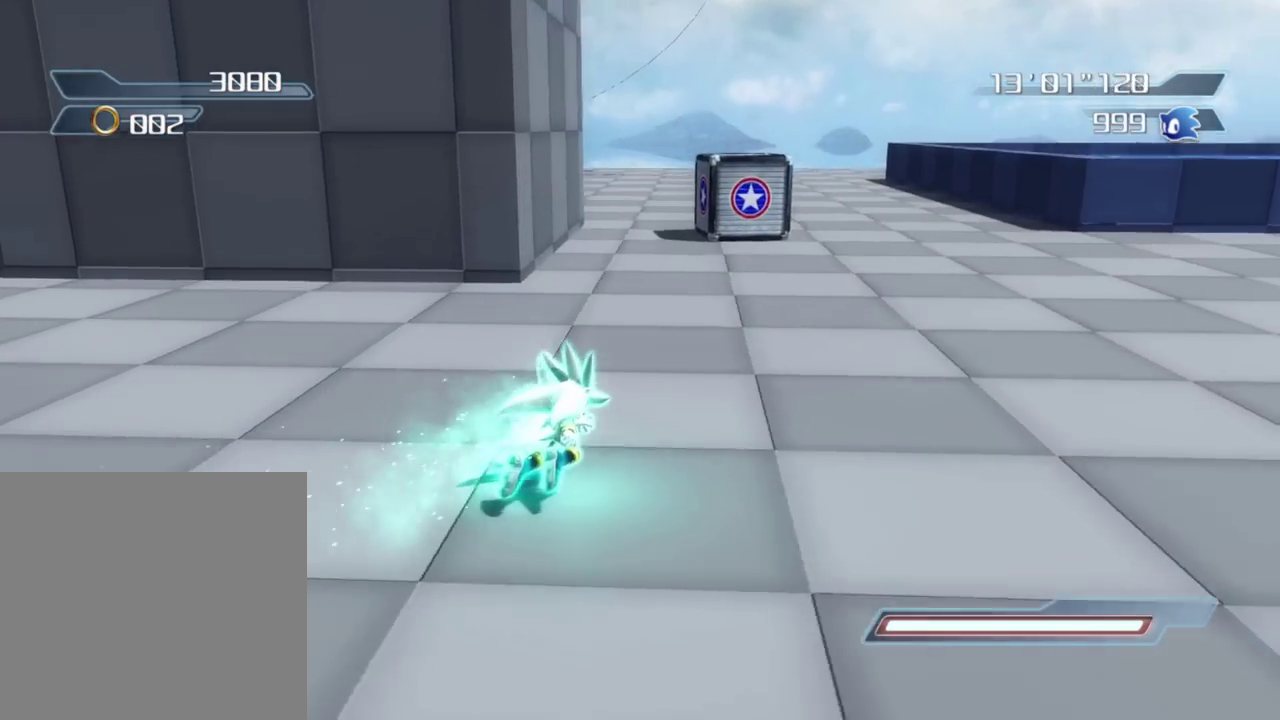
Gameplay with a controller (Xbox layout); each line is a JSON object with the inputs held at the frame after it (dt_ms = milliseconds from this image to that frame). "events" lists button and stick changes between this image and that frame as [ms after this image, input, new state], when the widget could be followed in between. Not read: left_stick.
{"dt_ms": 300, "buttons": [], "right_stick": "down-right", "events": []}
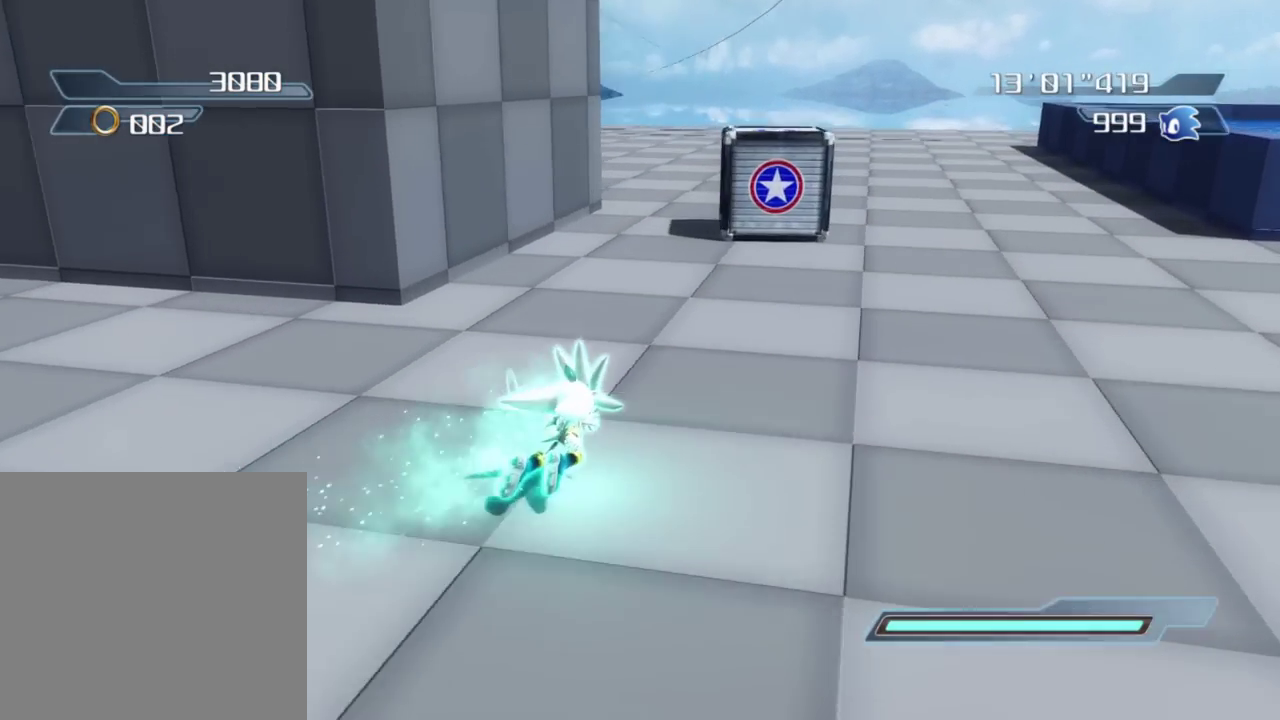
{"dt_ms": 800, "buttons": [], "right_stick": "center", "events": [[217, "right_stick", "center"], [367, "A", "down"], [517, "A", "up"]]}
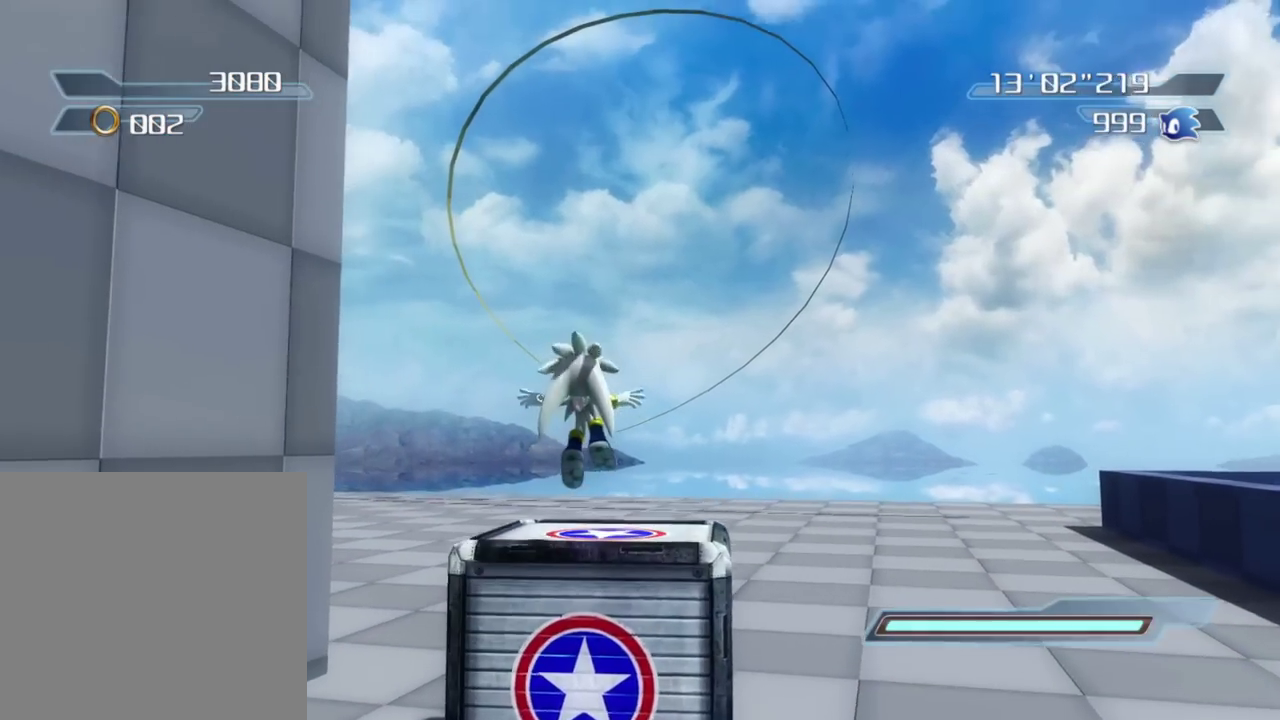
{"dt_ms": 400, "buttons": [], "right_stick": "down-right", "events": [[83, "right_stick", "right"], [217, "right_stick", "down-right"]]}
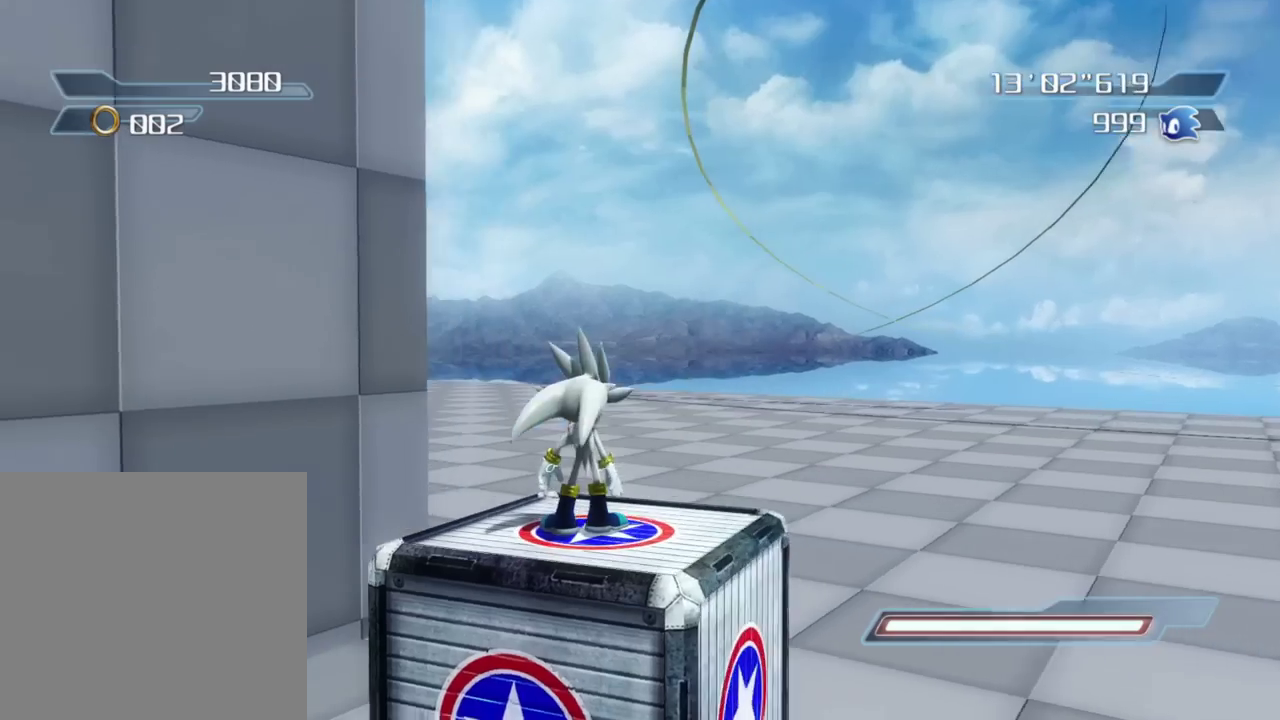
{"dt_ms": 500, "buttons": ["R2"], "right_stick": "center", "events": [[200, "R2", "down"], [383, "right_stick", "center"]]}
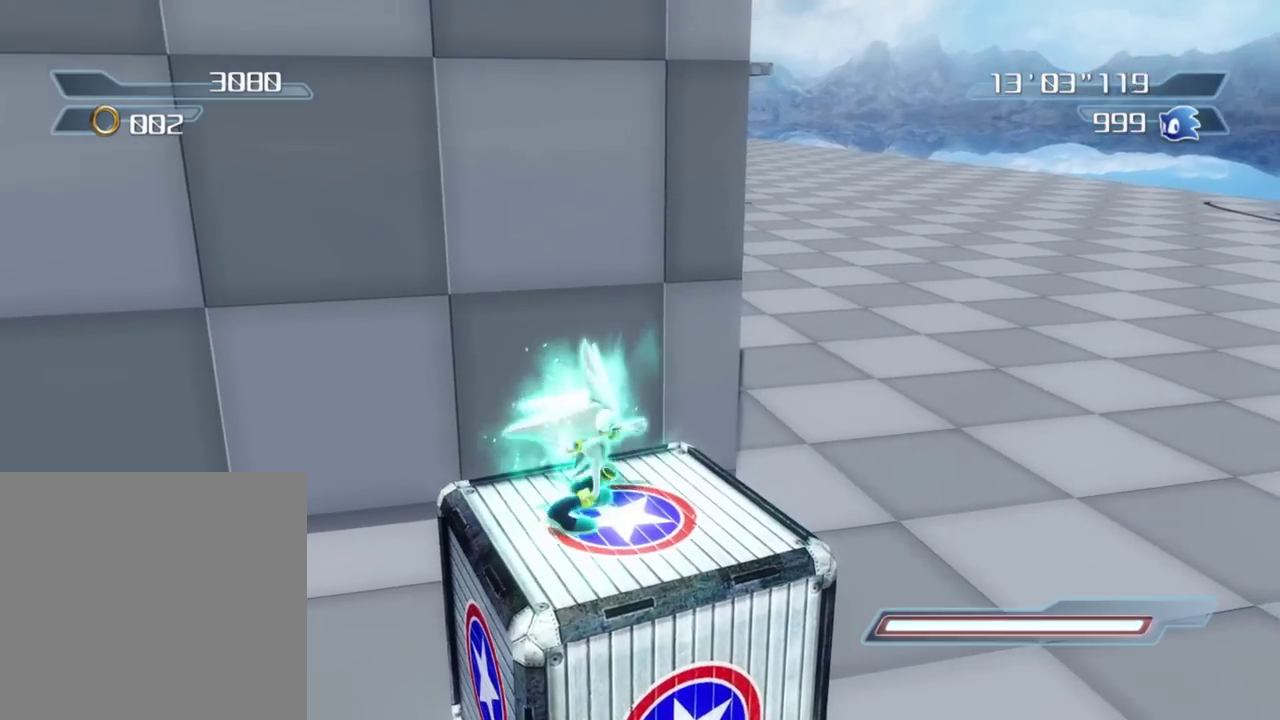
{"dt_ms": 500, "buttons": ["R2"], "right_stick": "center", "events": []}
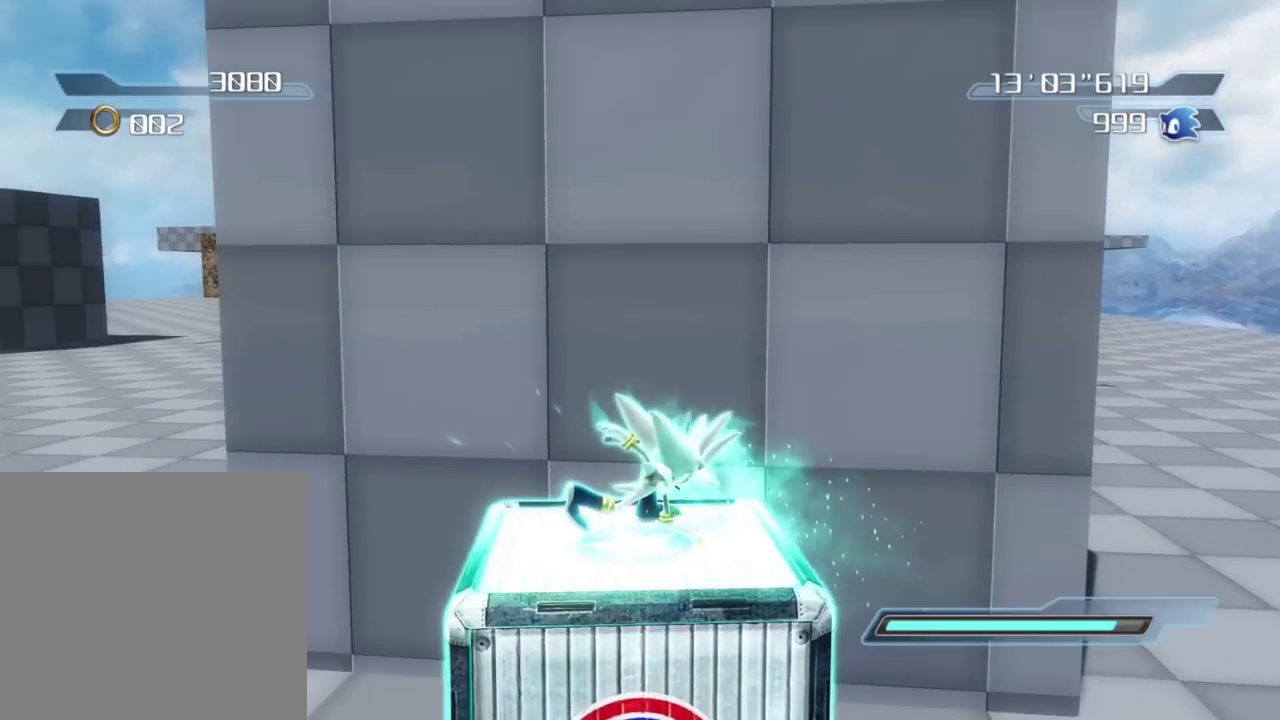
{"dt_ms": 300, "buttons": ["R2"], "right_stick": "center", "events": []}
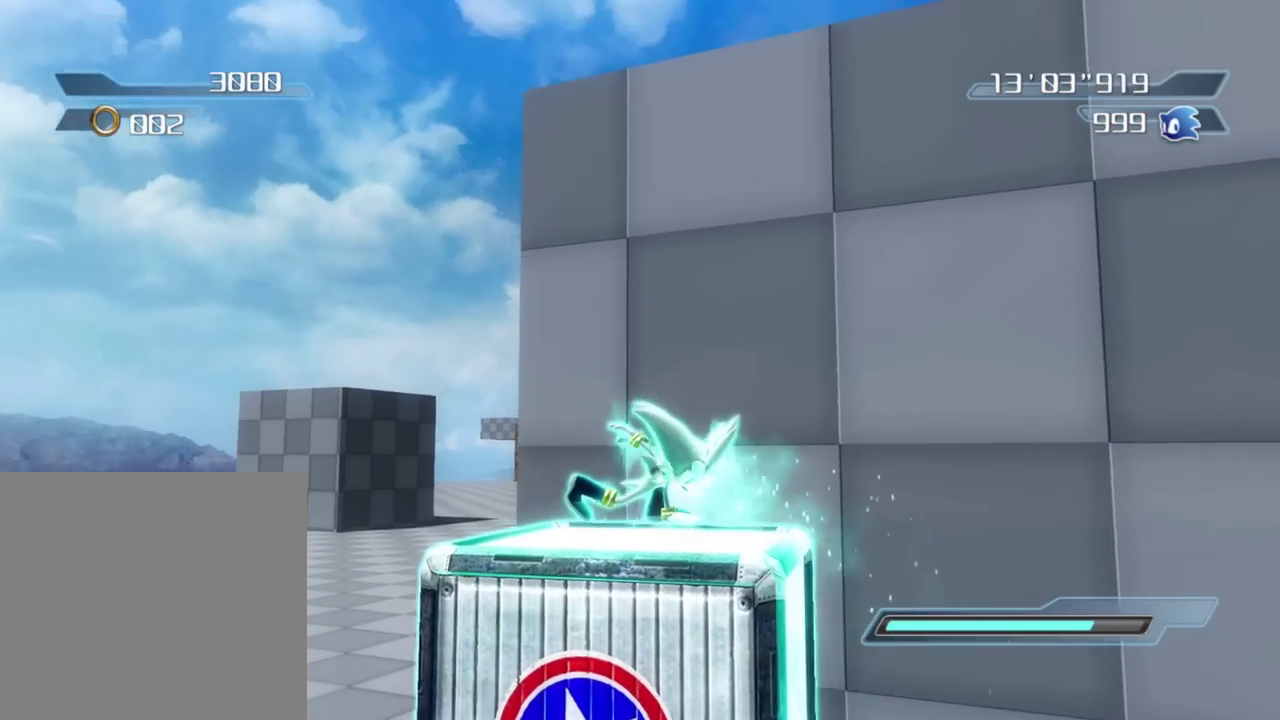
{"dt_ms": 800, "buttons": ["A"], "right_stick": "center", "events": [[267, "R2", "up"], [367, "A", "down"]]}
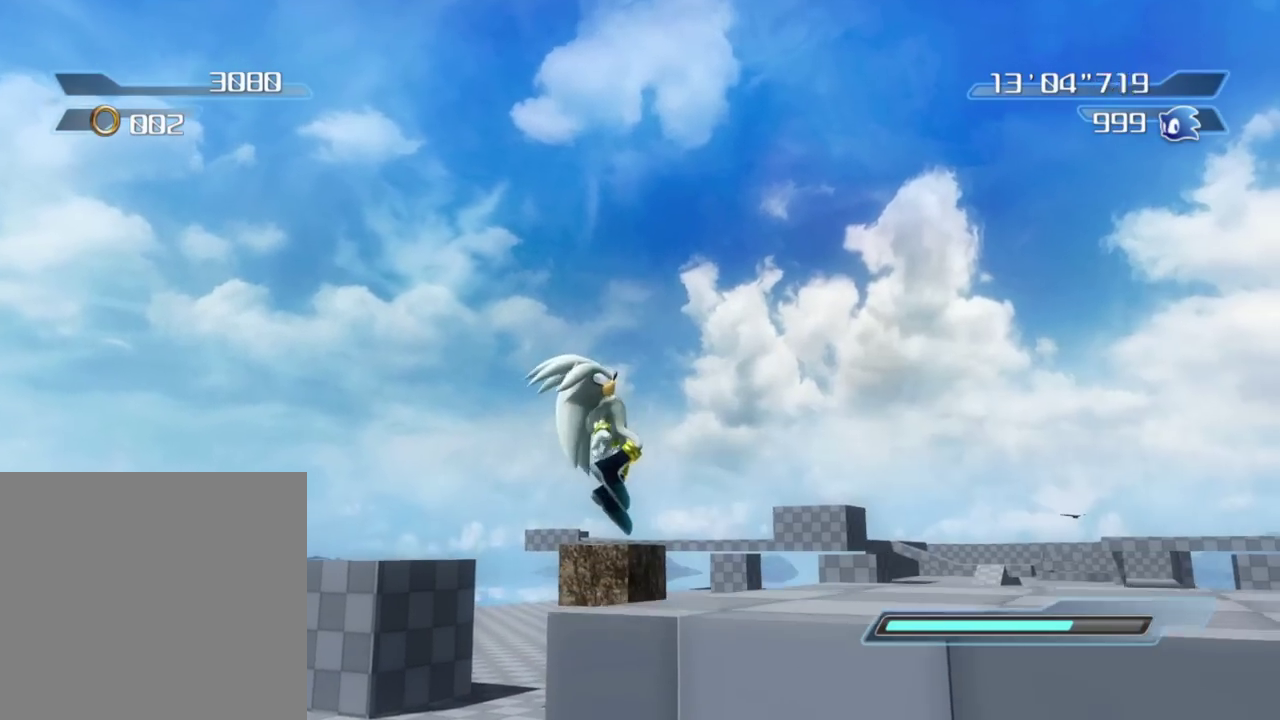
{"dt_ms": 400, "buttons": ["A"], "right_stick": "center", "events": []}
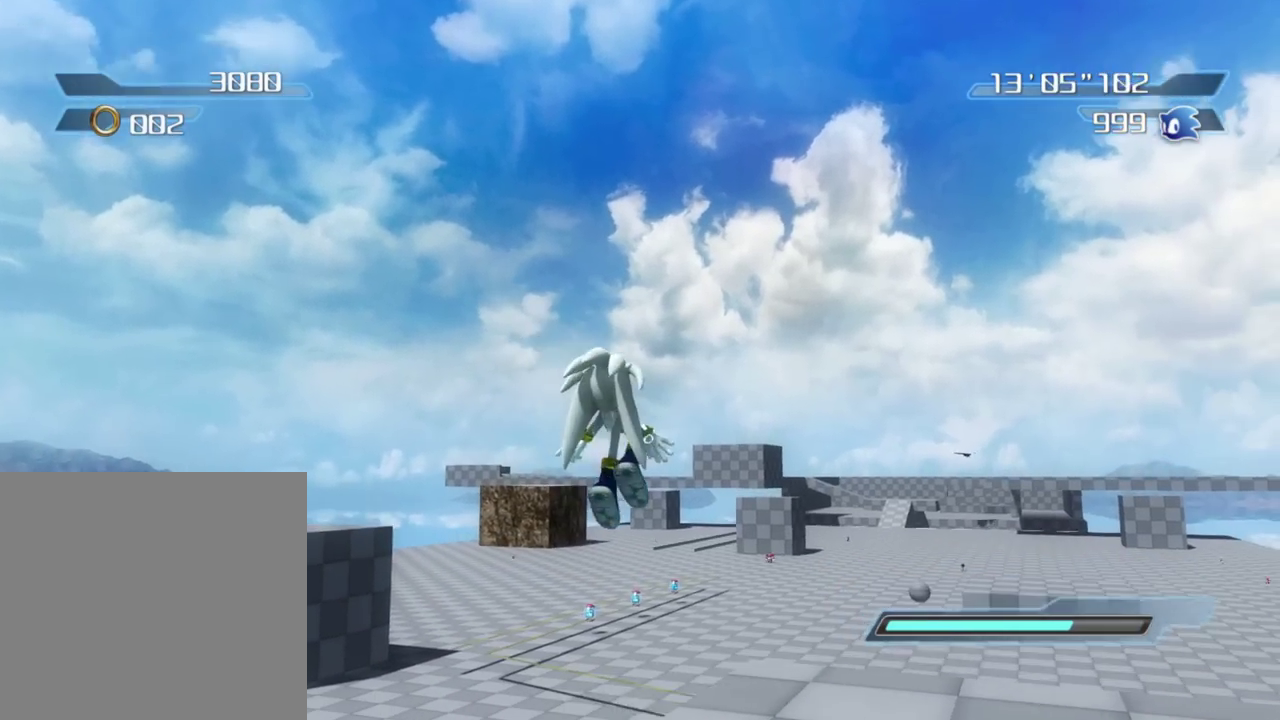
{"dt_ms": 500, "buttons": [], "right_stick": "right", "events": [[200, "A", "up"], [500, "right_stick", "right"]]}
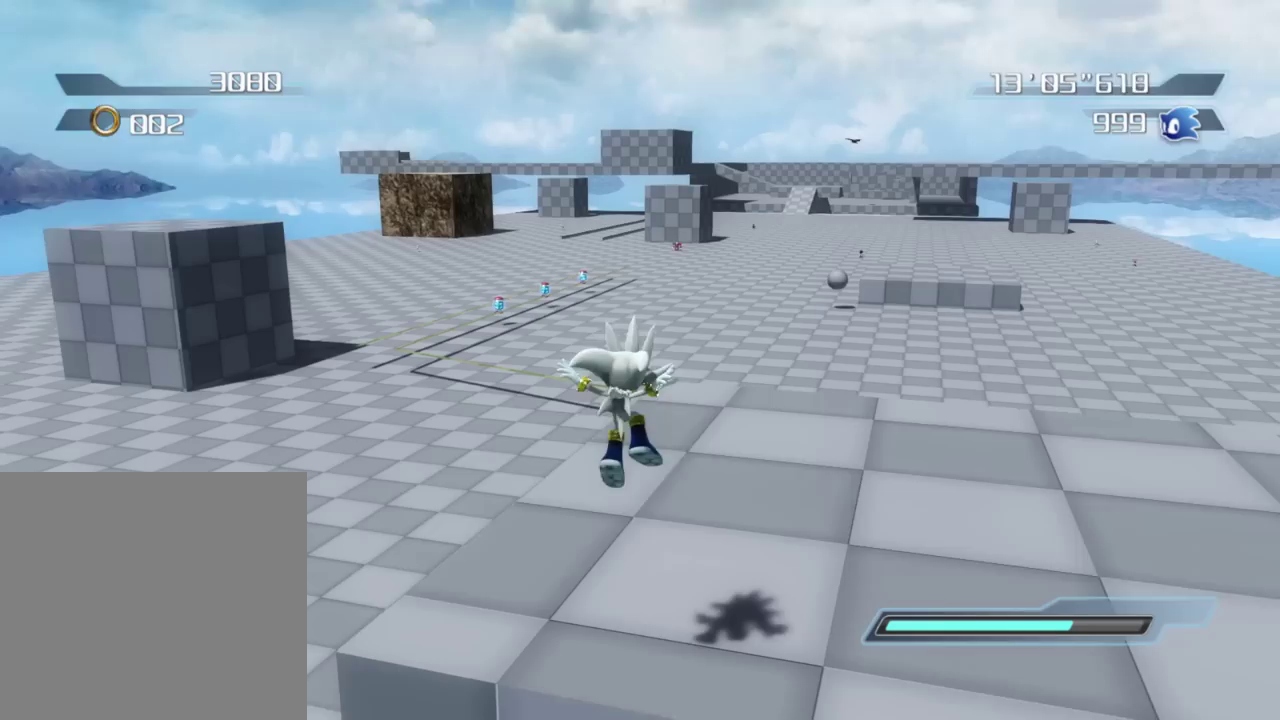
{"dt_ms": 500, "buttons": [], "right_stick": "center", "events": [[500, "right_stick", "center"]]}
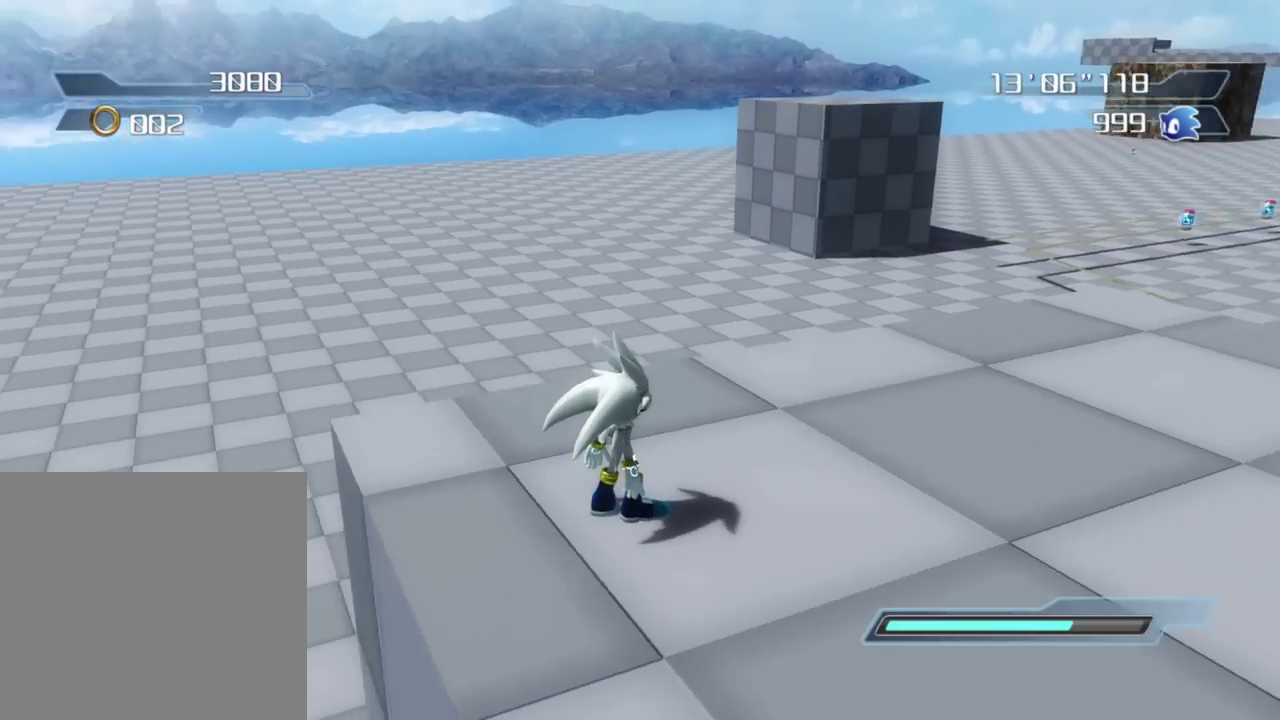
{"dt_ms": 300, "buttons": [], "right_stick": "up-right", "events": [[150, "right_stick", "up-right"]]}
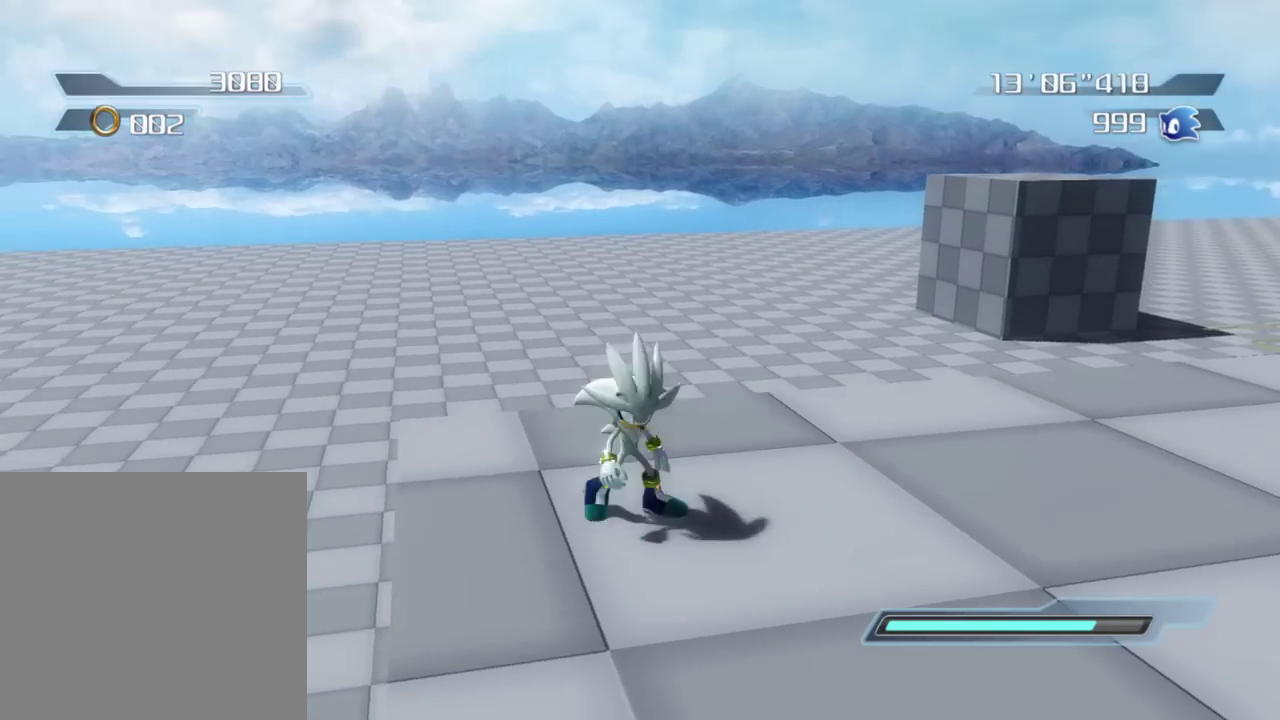
{"dt_ms": 900, "buttons": [], "right_stick": "left", "events": [[117, "right_stick", "right"], [200, "right_stick", "center"], [633, "right_stick", "left"]]}
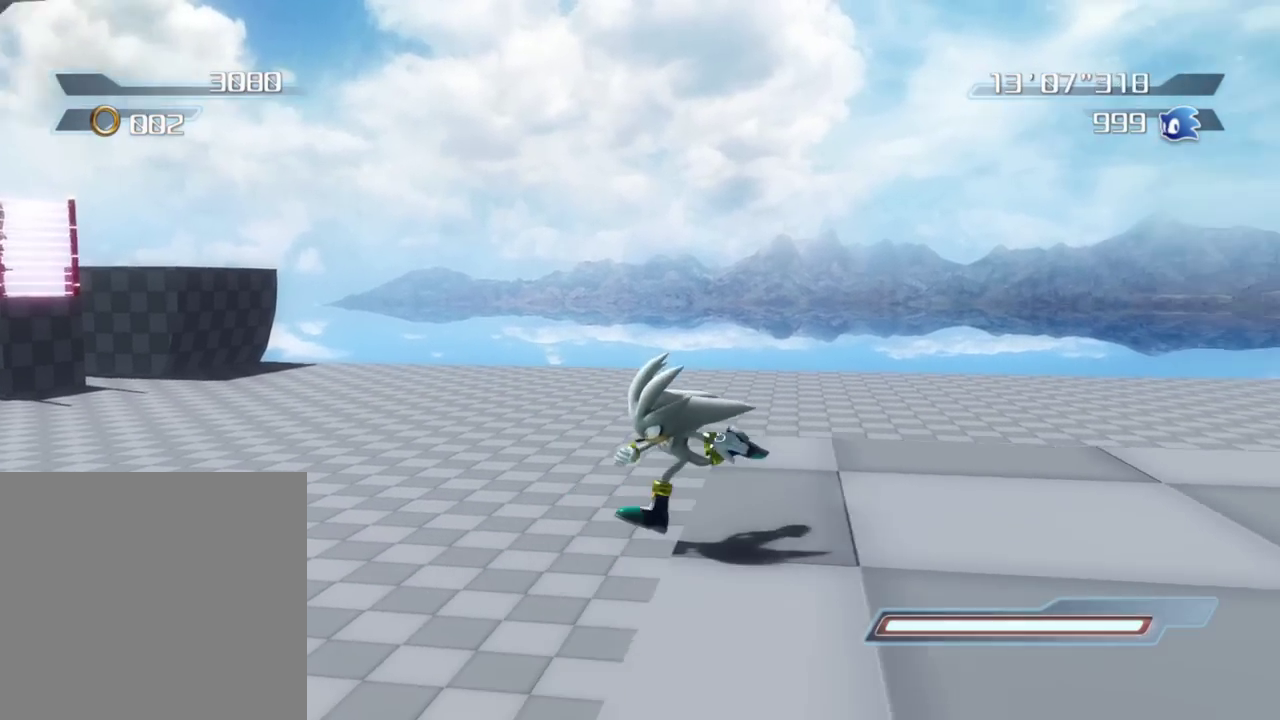
{"dt_ms": 300, "buttons": [], "right_stick": "down-left", "events": [[200, "right_stick", "down-left"]]}
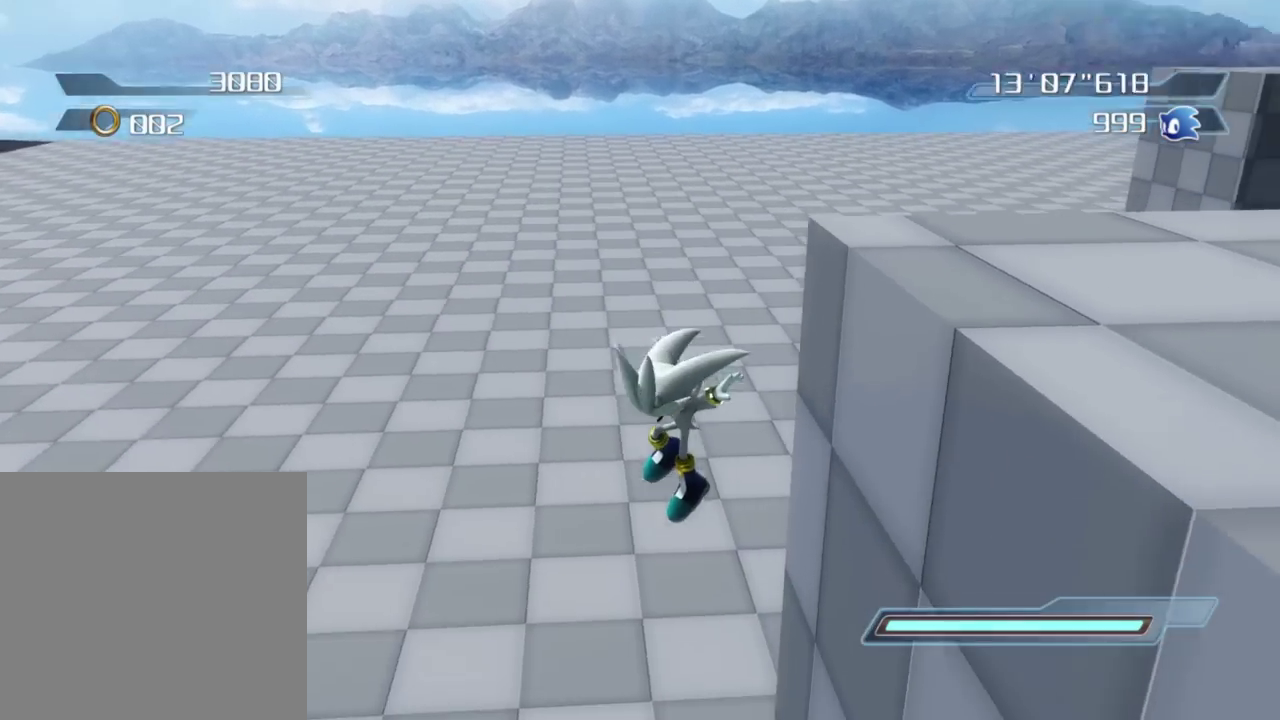
{"dt_ms": 500, "buttons": [], "right_stick": "left", "events": [[383, "right_stick", "left"]]}
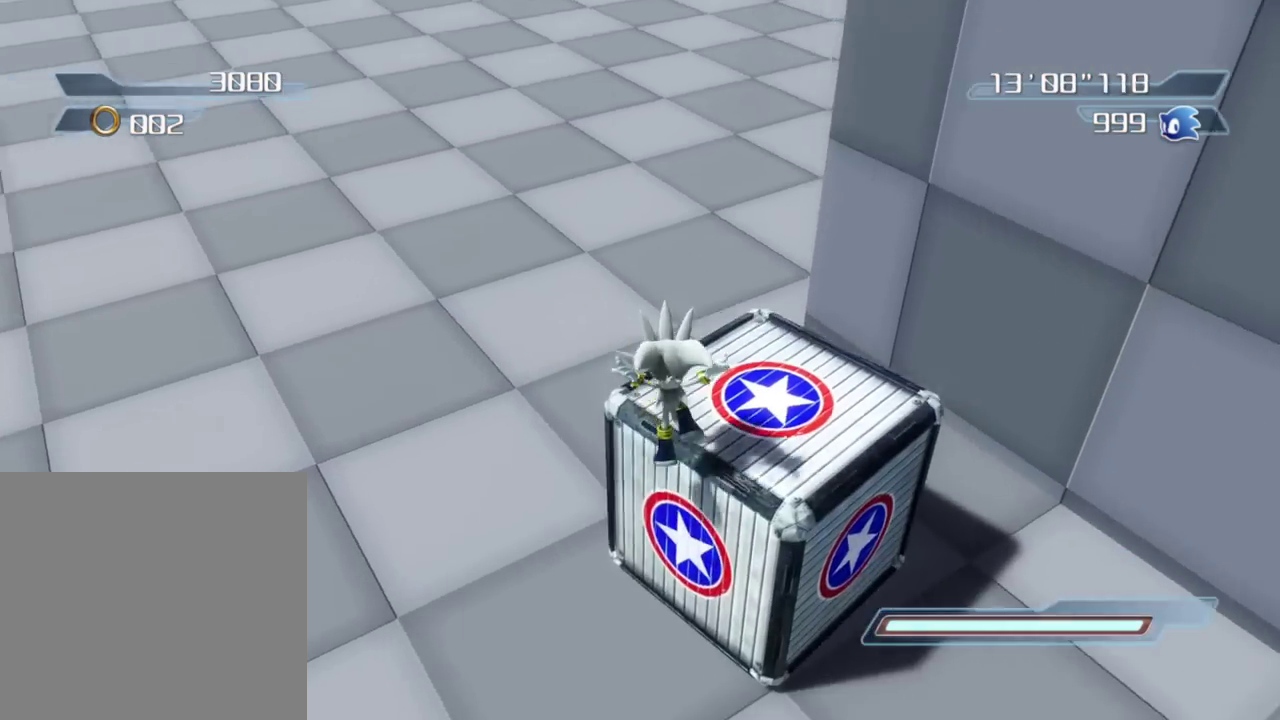
{"dt_ms": 500, "buttons": ["A"], "right_stick": "center", "events": [[167, "right_stick", "up-left"], [233, "right_stick", "center"], [333, "A", "down"]]}
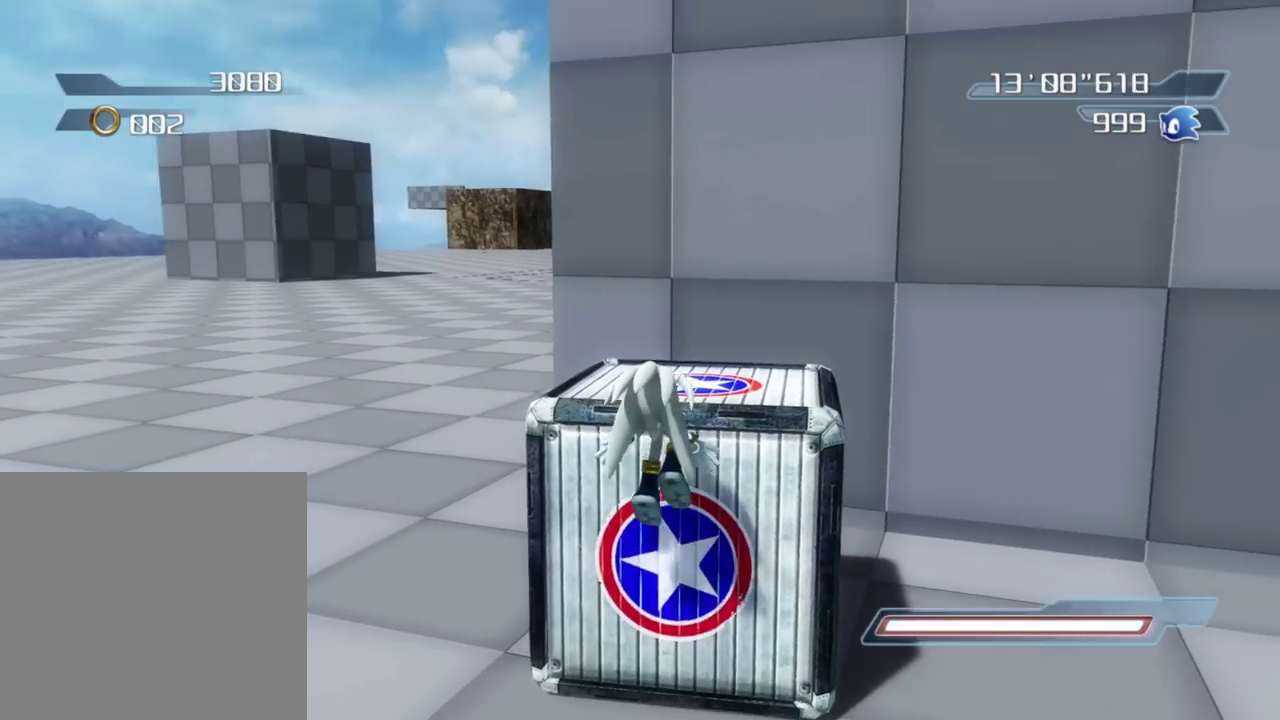
{"dt_ms": 400, "buttons": [], "right_stick": "left", "events": [[50, "A", "up"], [267, "right_stick", "left"]]}
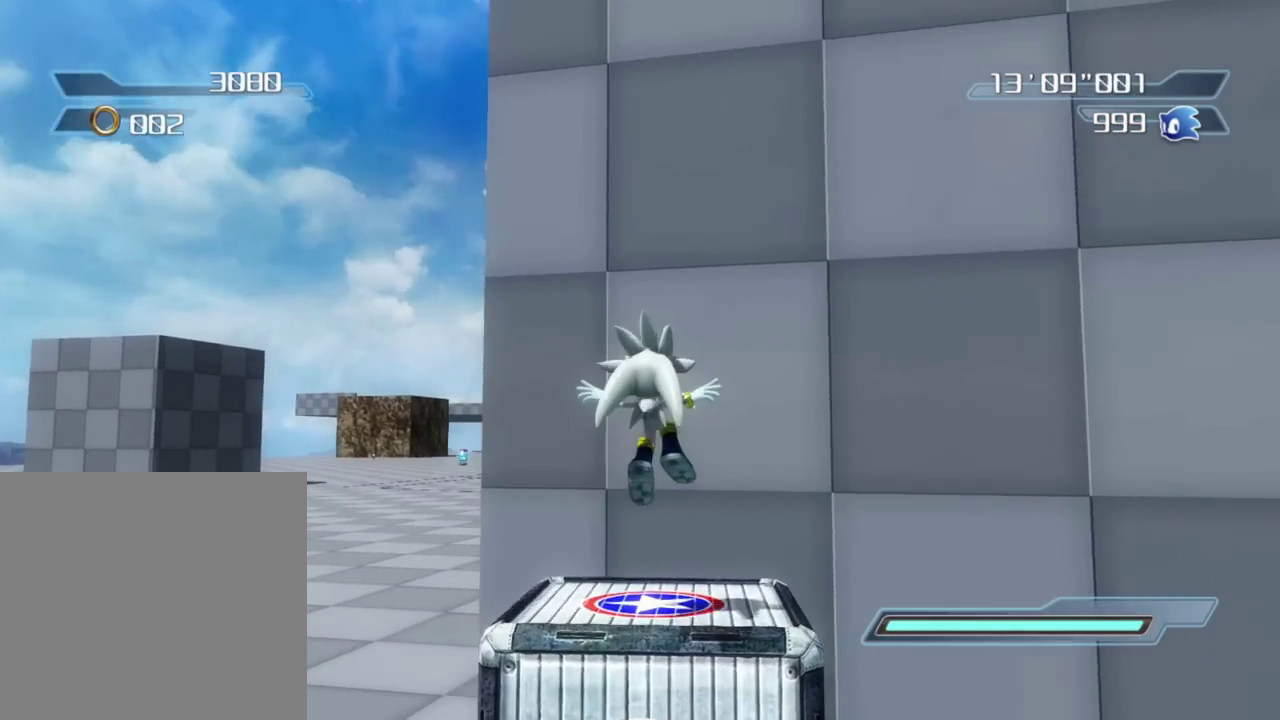
{"dt_ms": 600, "buttons": ["A"], "right_stick": "center", "events": [[67, "right_stick", "center"], [517, "A", "down"]]}
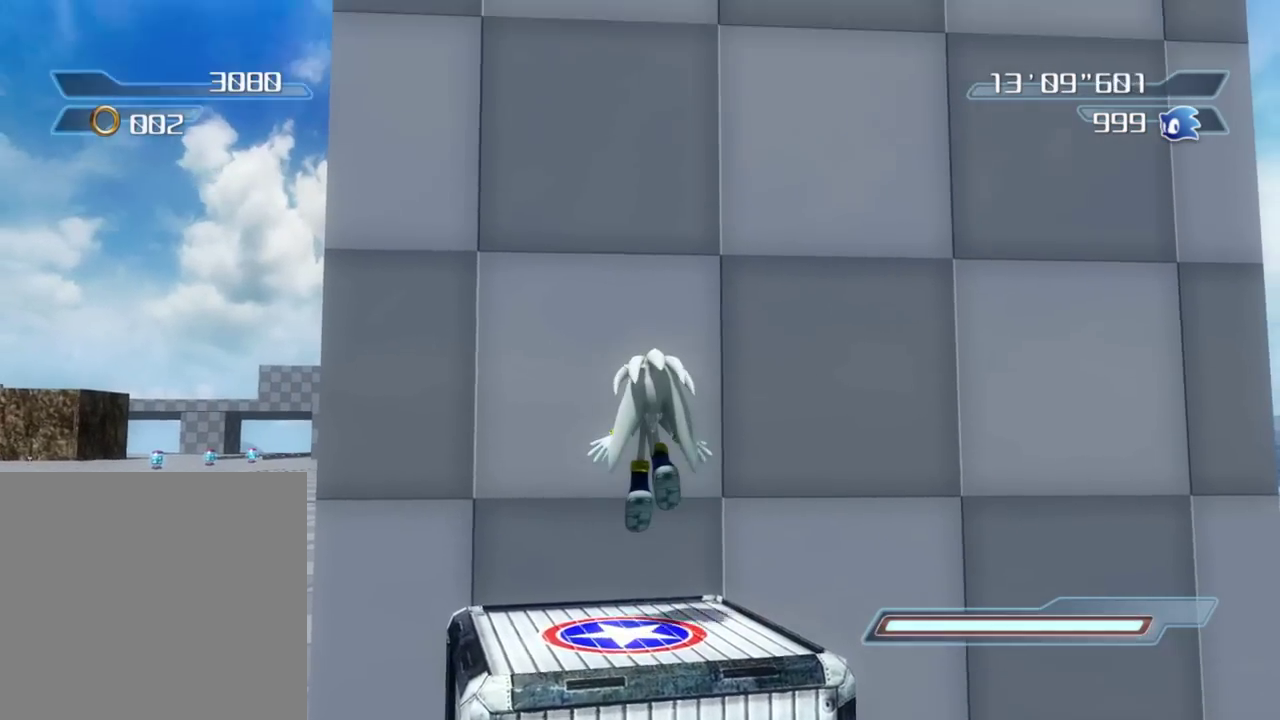
{"dt_ms": 300, "buttons": ["A"], "right_stick": "center", "events": []}
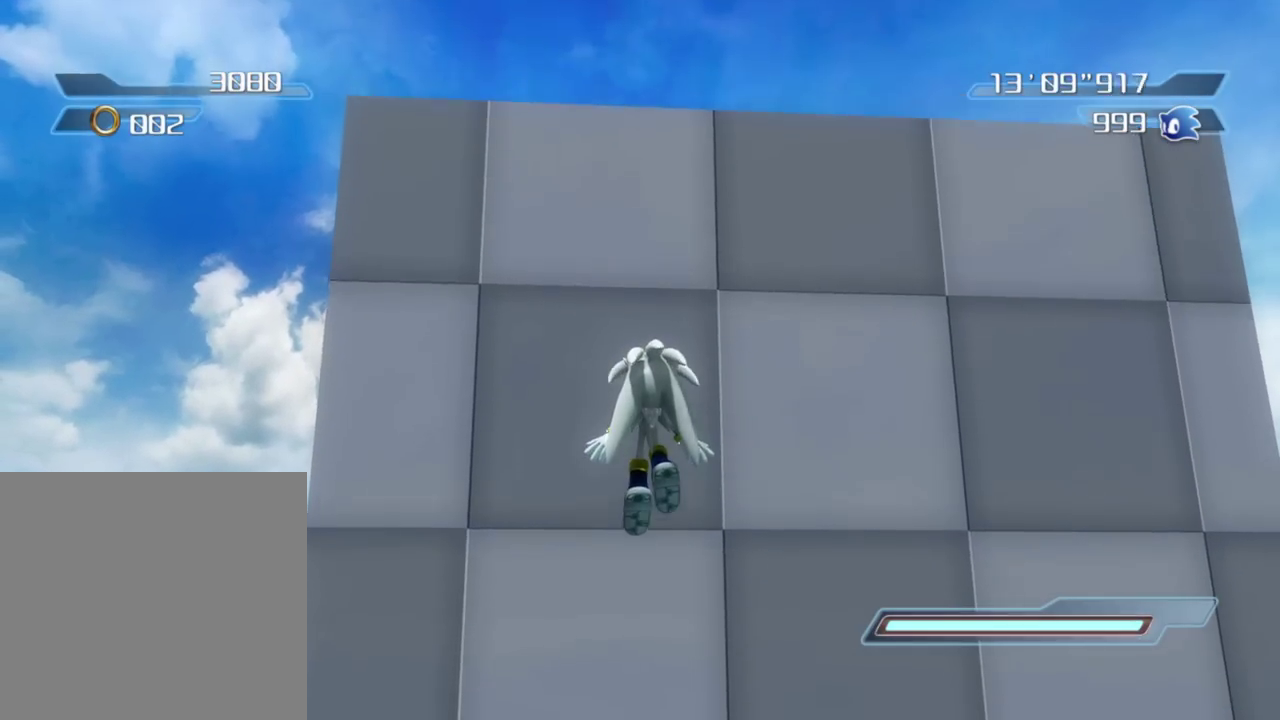
{"dt_ms": 800, "buttons": [], "right_stick": "center", "events": [[383, "A", "up"]]}
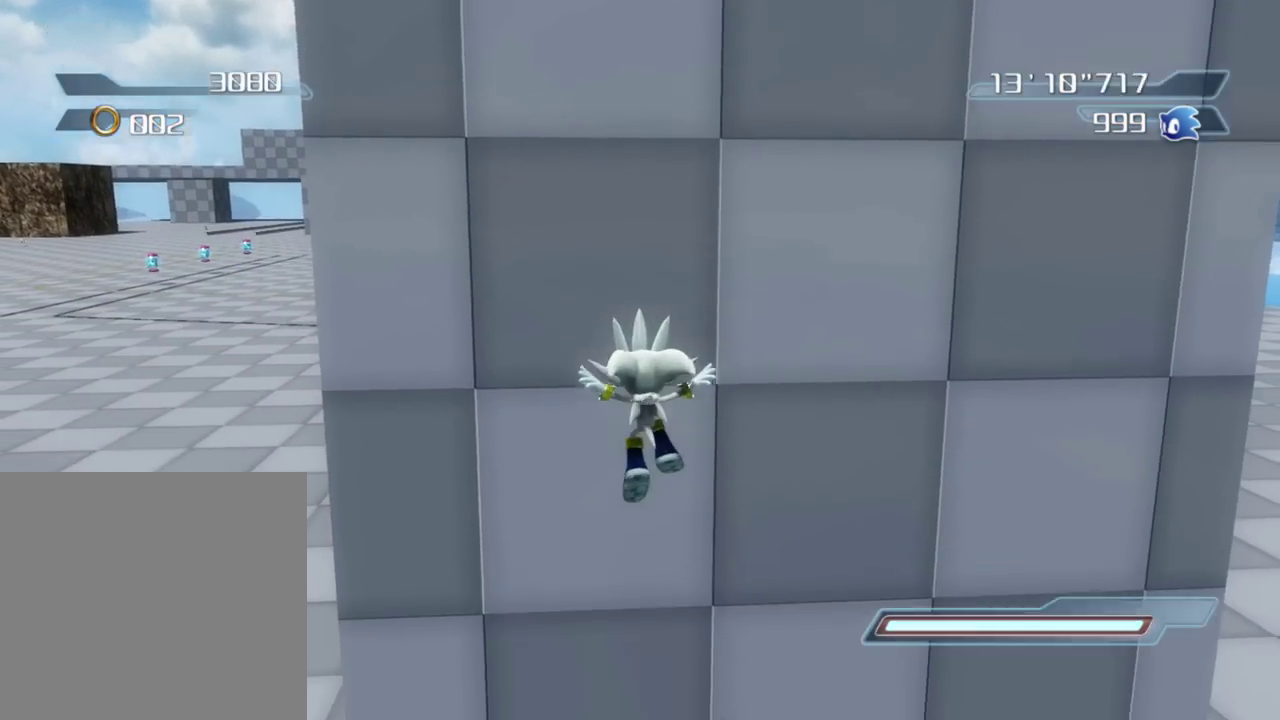
{"dt_ms": 400, "buttons": [], "right_stick": "center", "events": []}
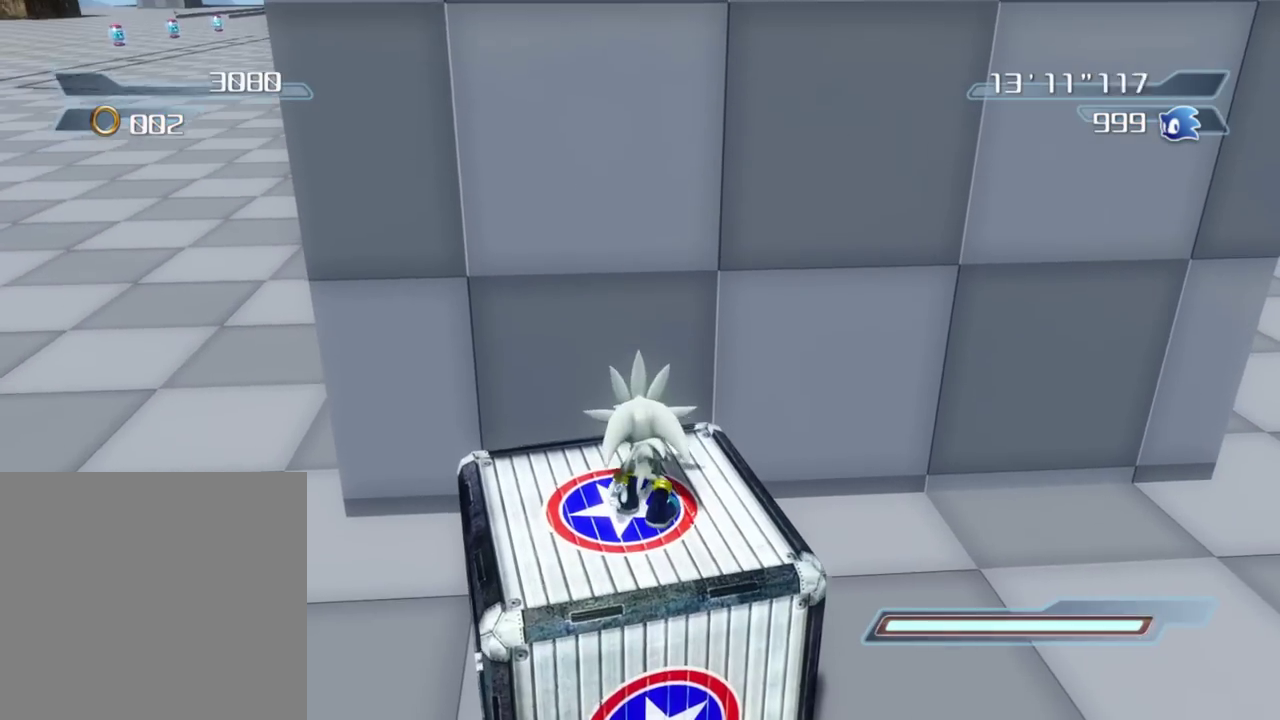
{"dt_ms": 700, "buttons": ["R2"], "right_stick": "center", "events": [[100, "R2", "down"]]}
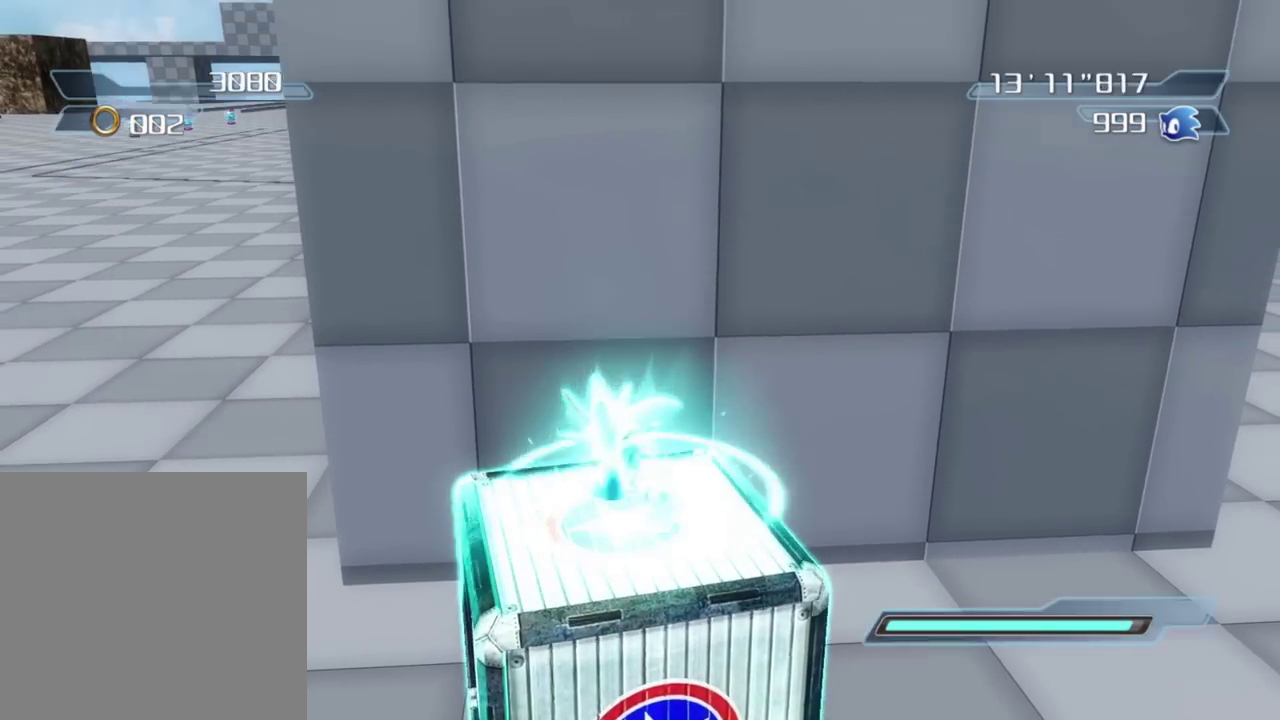
{"dt_ms": 300, "buttons": ["R2"], "right_stick": "center", "events": []}
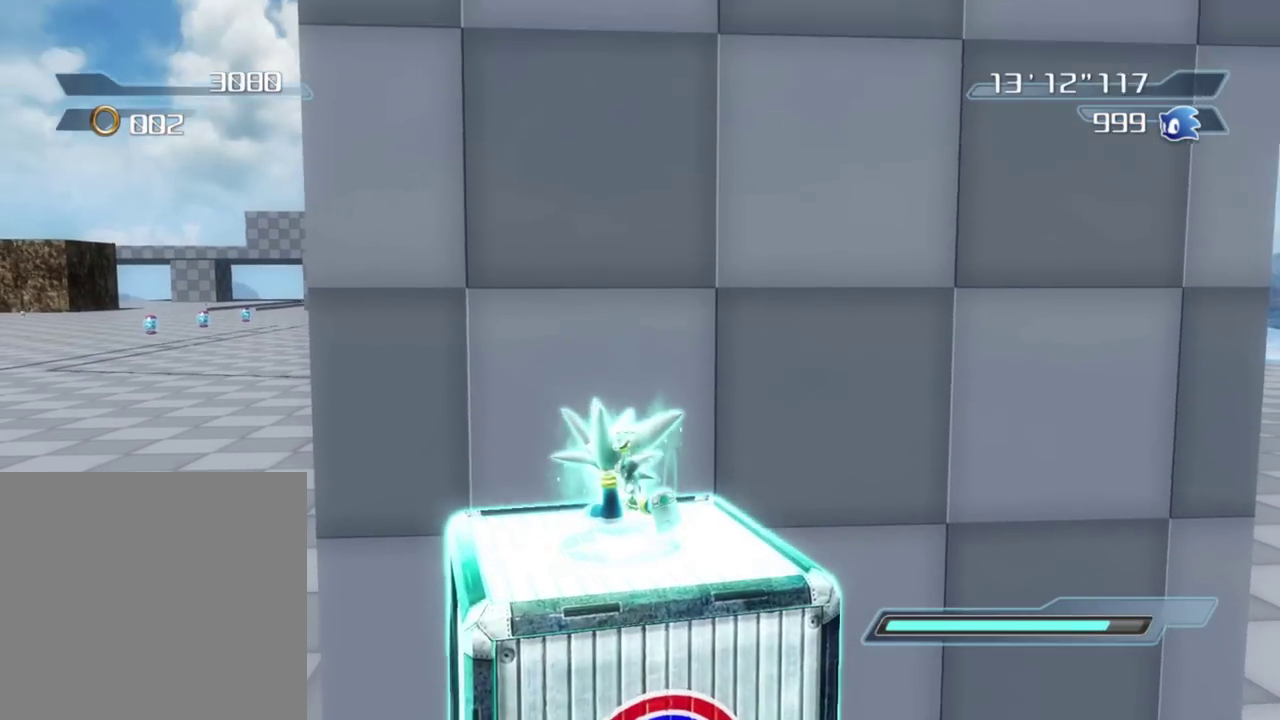
{"dt_ms": 500, "buttons": [], "right_stick": "center", "events": [[100, "R2", "up"]]}
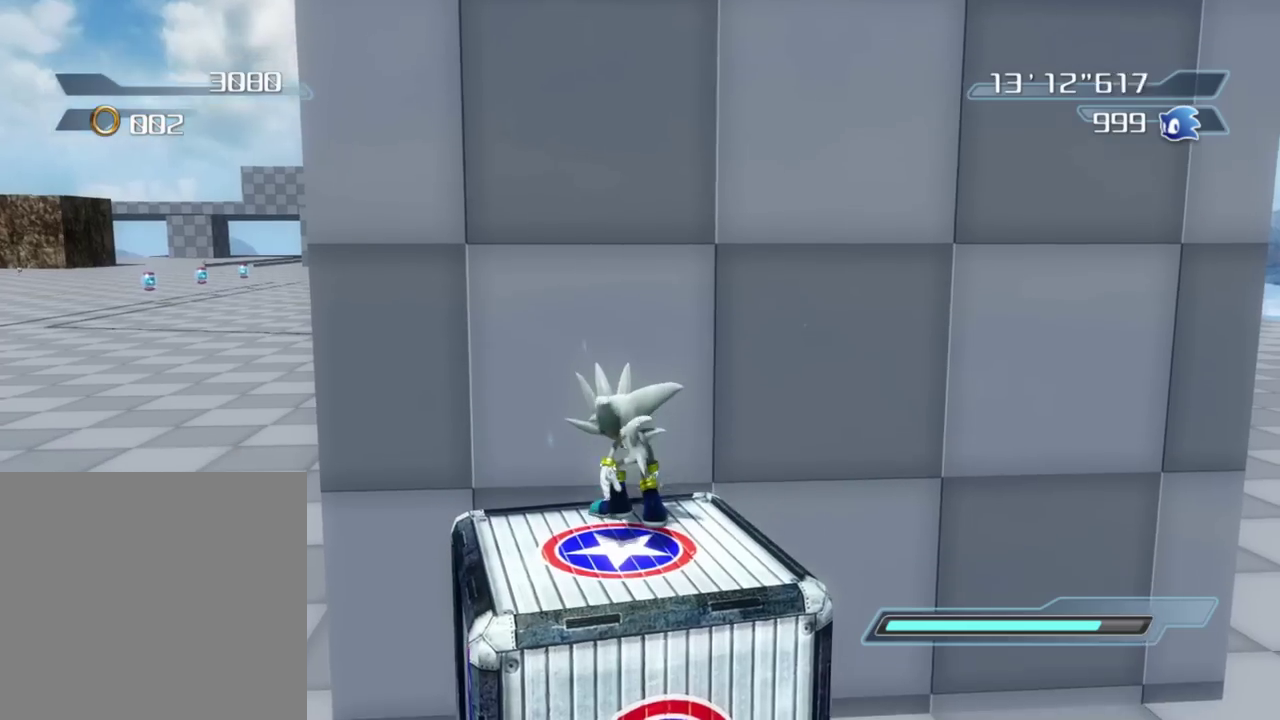
{"dt_ms": 500, "buttons": ["A"], "right_stick": "center", "events": [[200, "A", "down"]]}
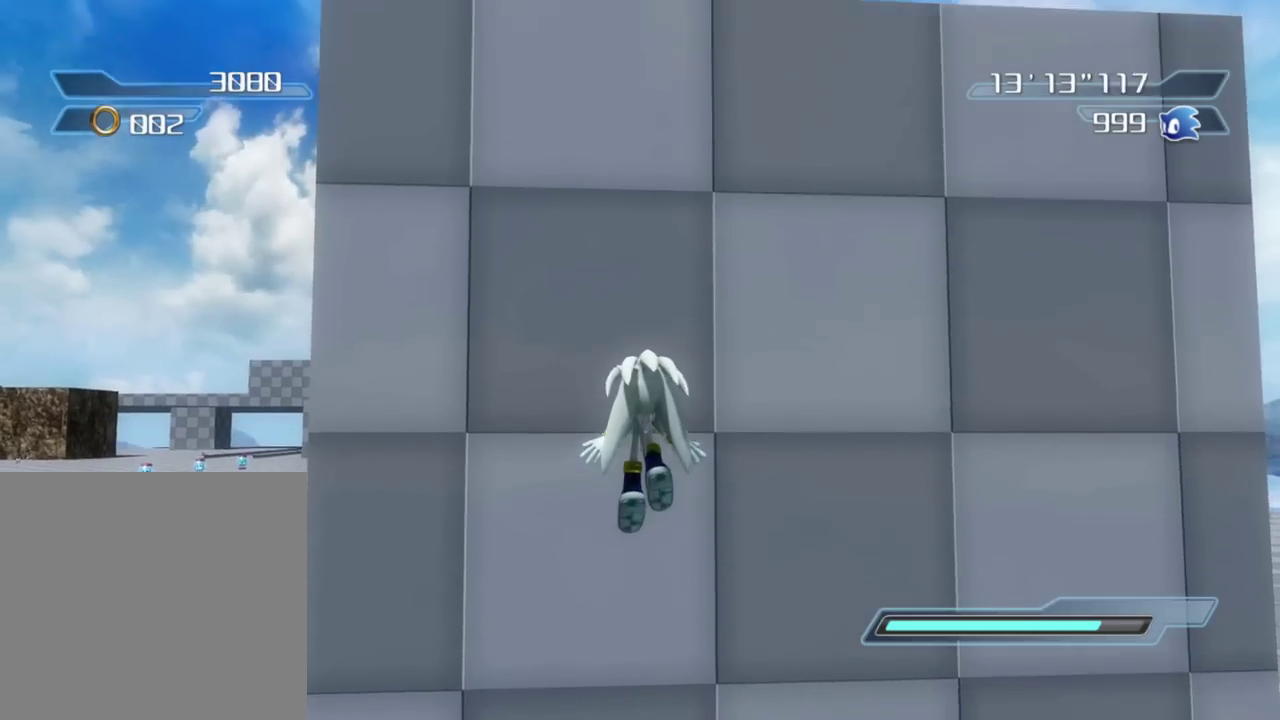
{"dt_ms": 400, "buttons": ["A"], "right_stick": "center", "events": []}
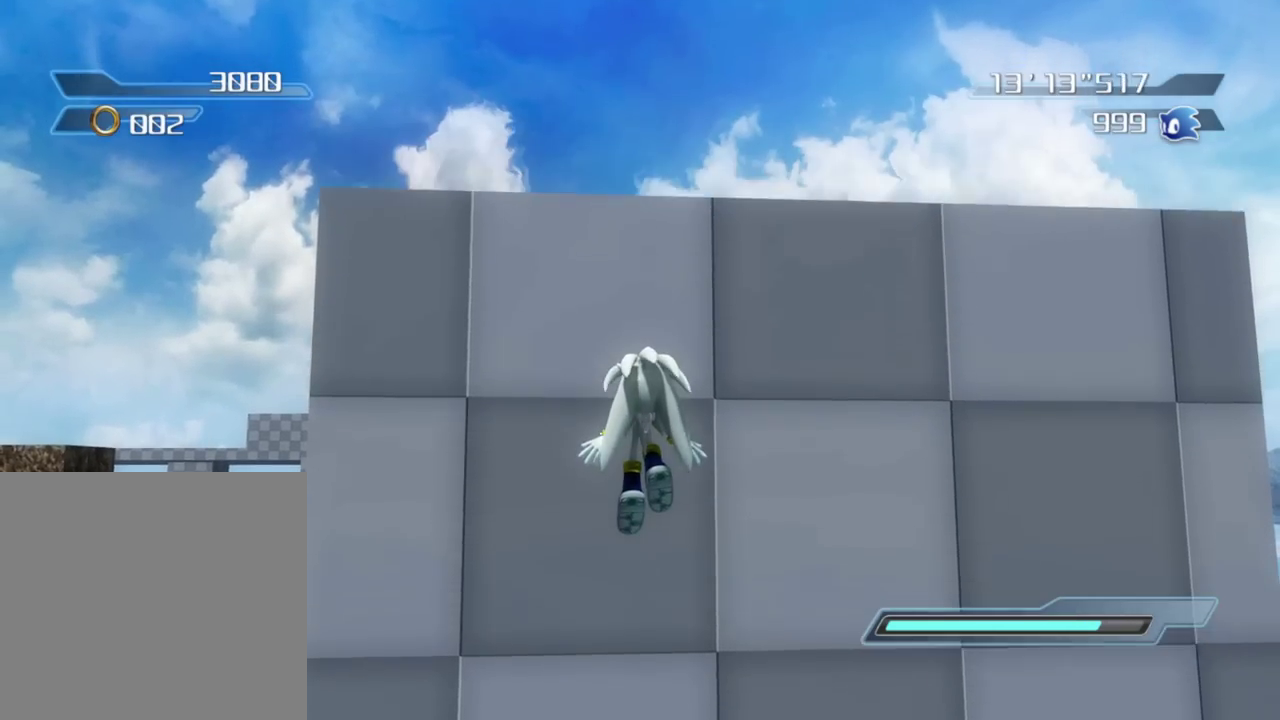
{"dt_ms": 800, "buttons": [], "right_stick": "center", "events": [[200, "A", "up"]]}
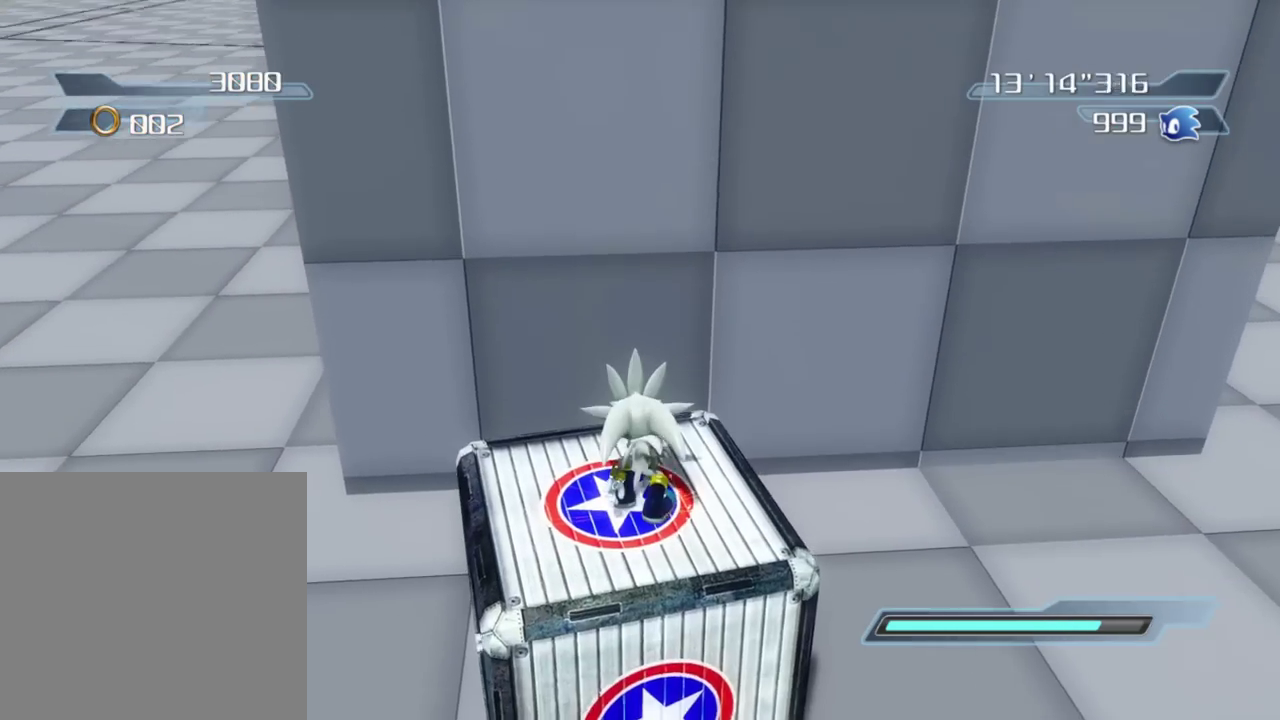
{"dt_ms": 300, "buttons": [], "right_stick": "up", "events": [[217, "right_stick", "up"]]}
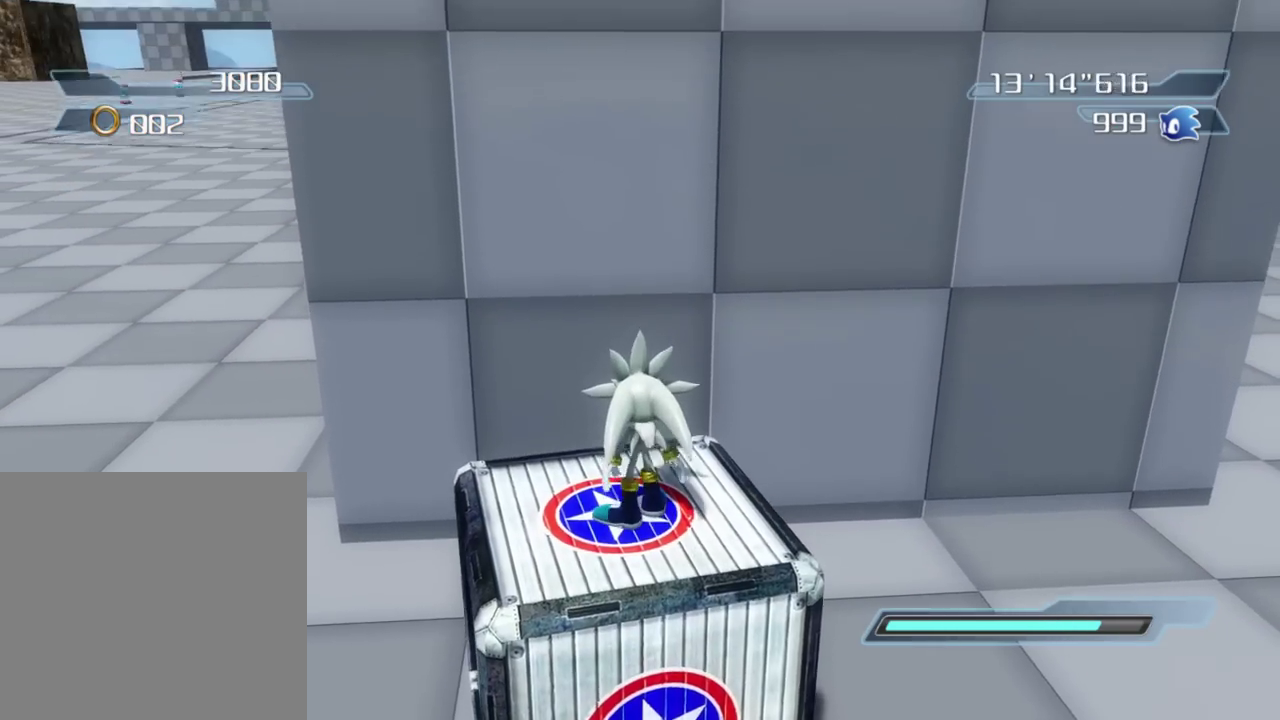
{"dt_ms": 500, "buttons": [], "right_stick": "center", "events": [[83, "right_stick", "center"]]}
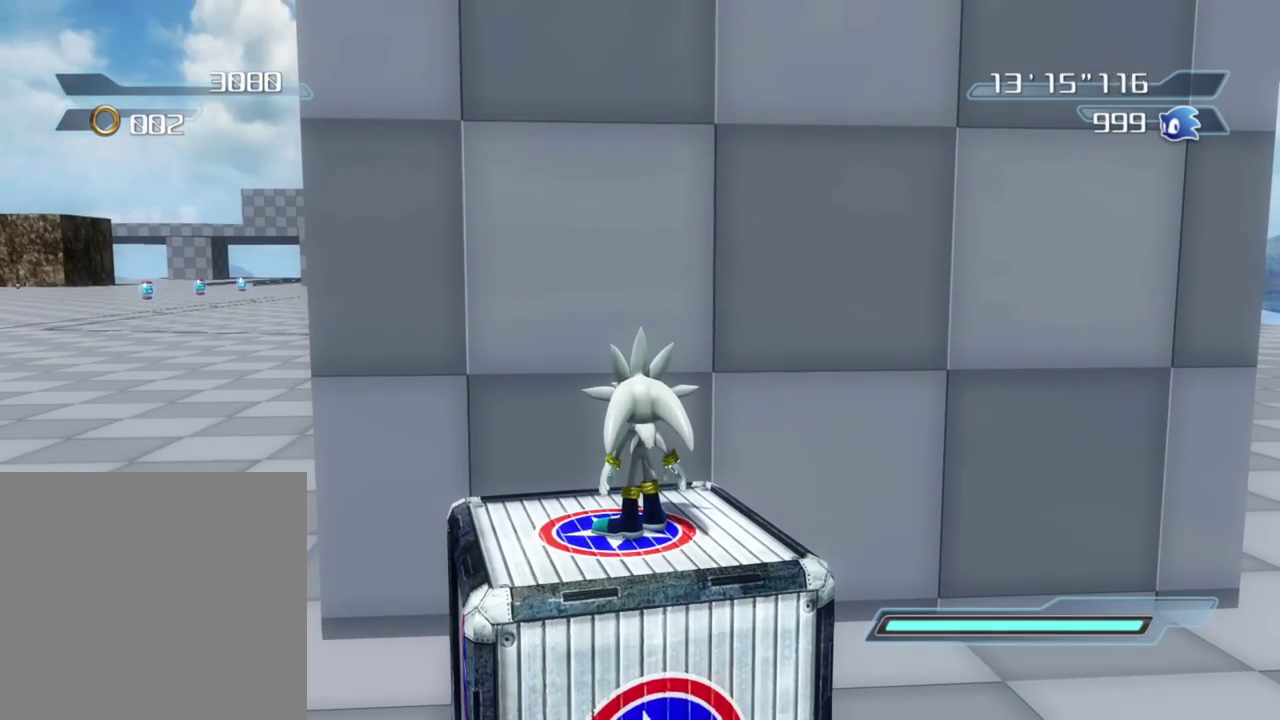
{"dt_ms": 300, "buttons": ["R2"], "right_stick": "center", "events": [[250, "R2", "down"]]}